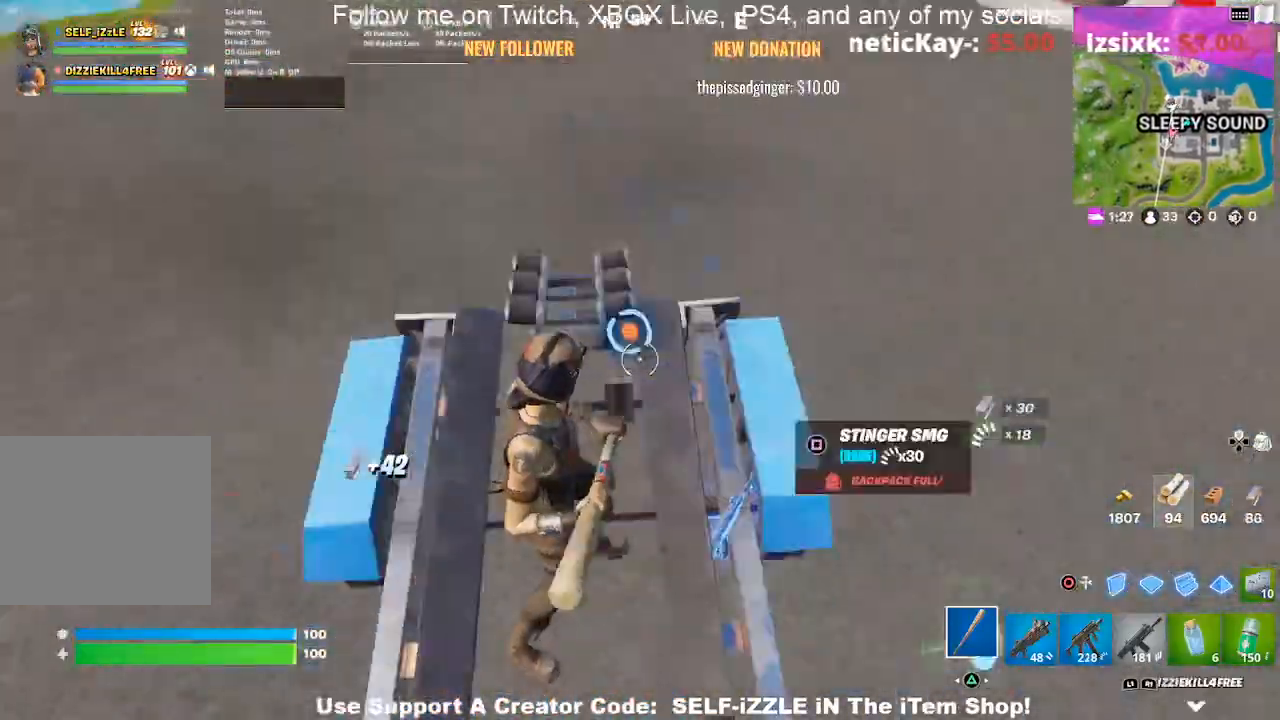
Gameplay with a controller (PlayStation layout); each line is a JSON object with the inputs held at the frame after it. "events" lists button and stick changes between this image and that frame as [ms after this image, input, new state], when the widget could be followed in between.
{"buttons": [], "left_stick": "left", "right_stick": "center", "events": [[67, "left_stick", "down"], [200, "right_stick", "left"], [233, "left_stick", "down-left"], [333, "right_stick", "center"], [433, "left_stick", "left"]]}
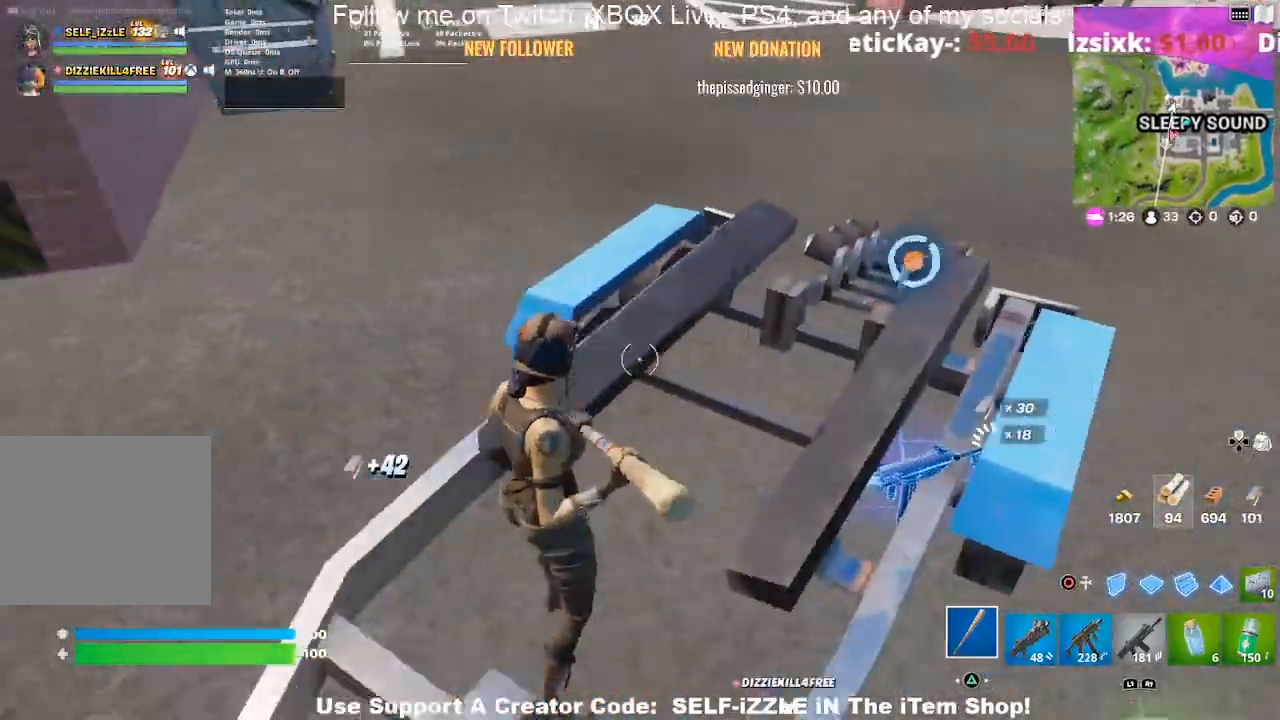
{"buttons": [], "left_stick": "up-left", "right_stick": "left", "events": [[200, "left_stick", "up-left"], [400, "right_stick", "left"]]}
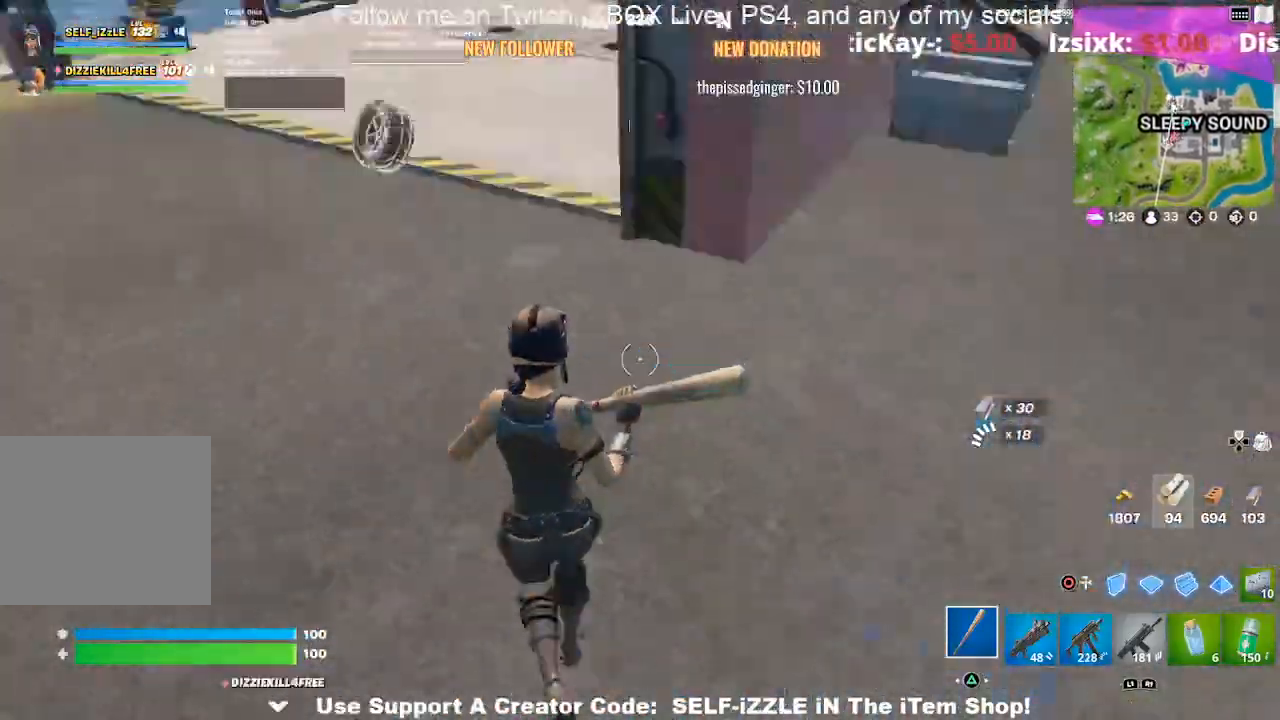
{"buttons": [], "left_stick": "up", "right_stick": "center", "events": [[100, "right_stick", "center"], [133, "left_stick", "up"]]}
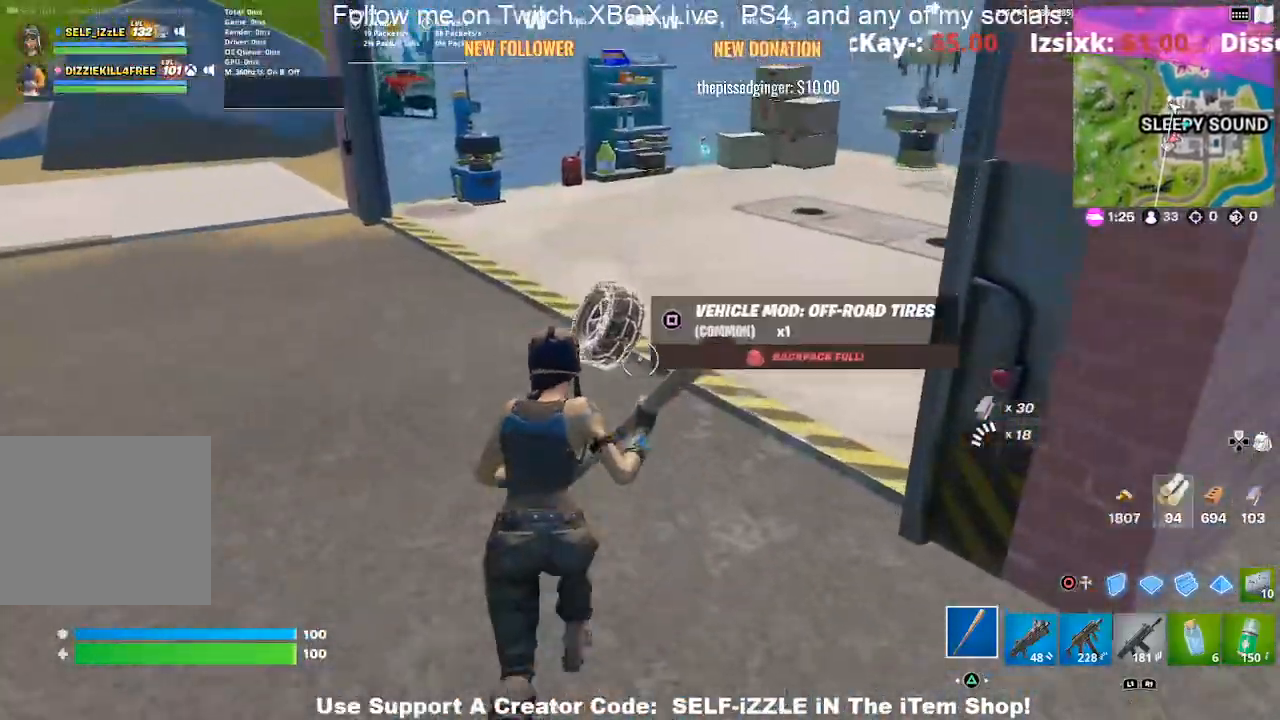
{"buttons": [], "left_stick": "left", "right_stick": "center", "events": [[100, "left_stick", "up-left"], [467, "left_stick", "left"]]}
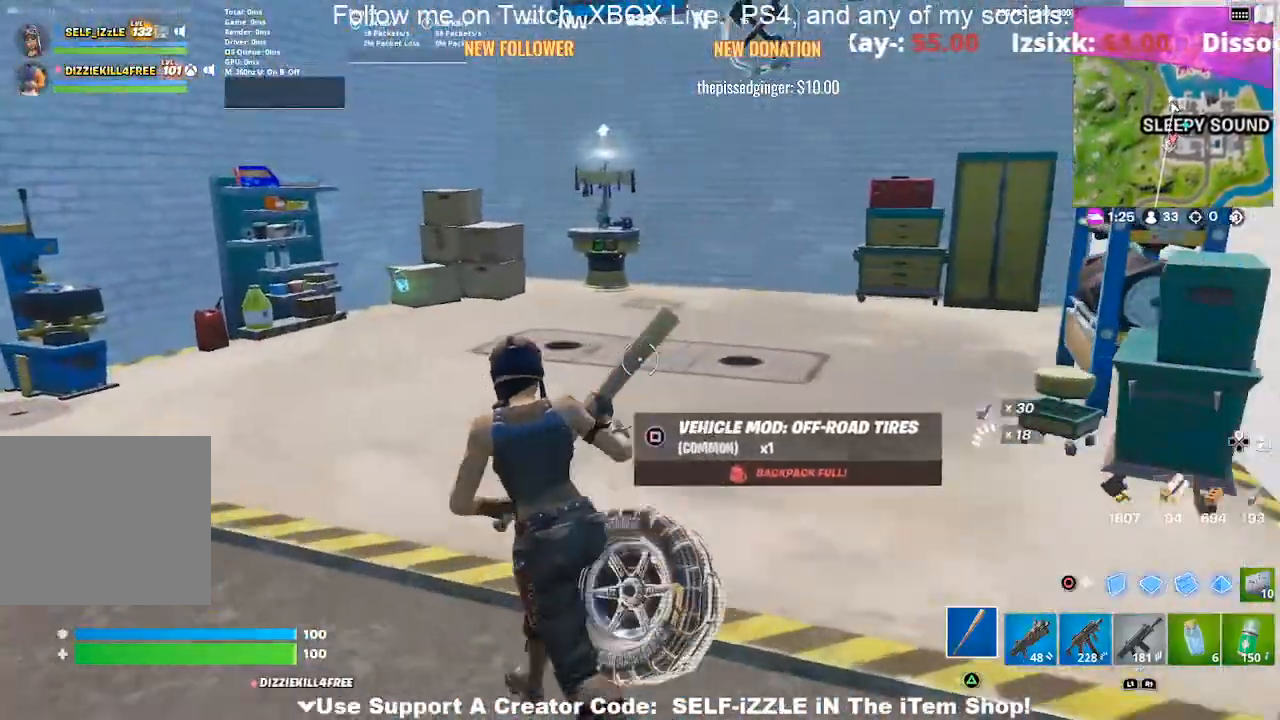
{"buttons": [], "left_stick": "left", "right_stick": "center", "events": [[167, "left_stick", "down-left"], [200, "right_stick", "left"], [367, "right_stick", "center"], [467, "left_stick", "left"]]}
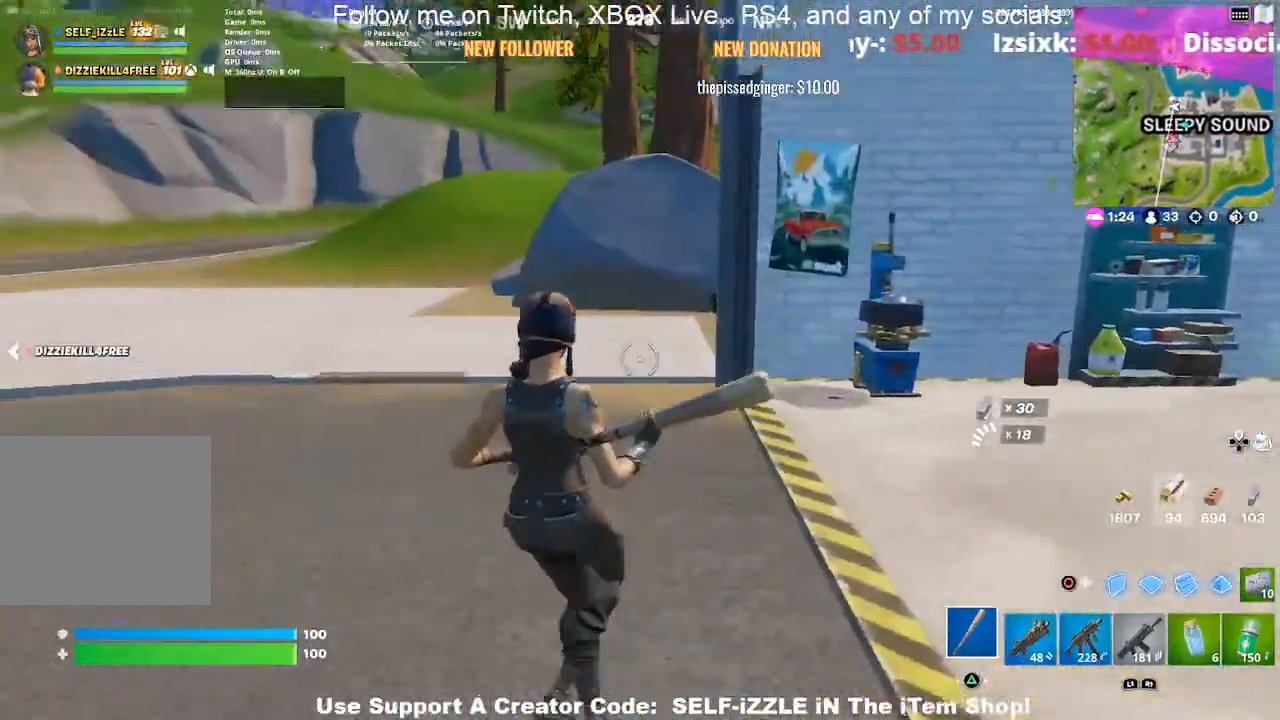
{"buttons": [], "left_stick": "up", "right_stick": "left", "events": [[100, "right_stick", "left"], [133, "left_stick", "up-left"], [233, "right_stick", "center"], [267, "left_stick", "up"], [367, "right_stick", "left"]]}
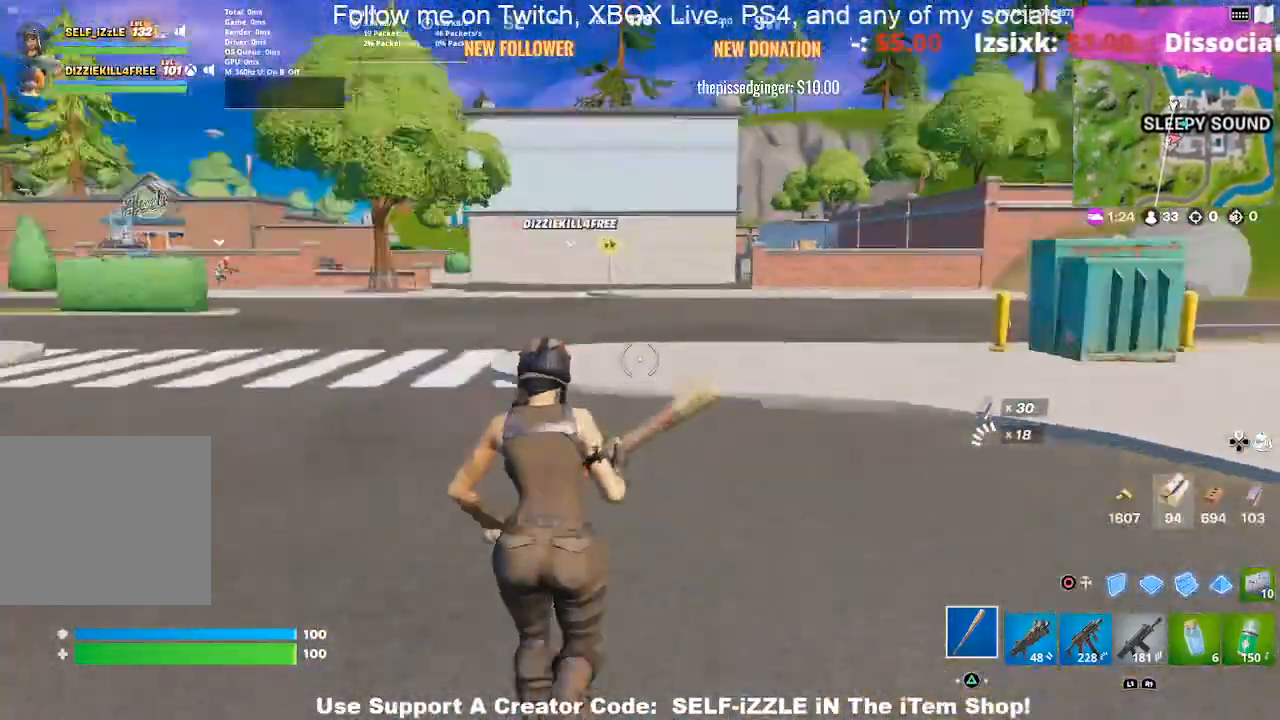
{"buttons": [], "left_stick": "up", "right_stick": "left", "events": [[33, "right_stick", "center"], [333, "right_stick", "left"]]}
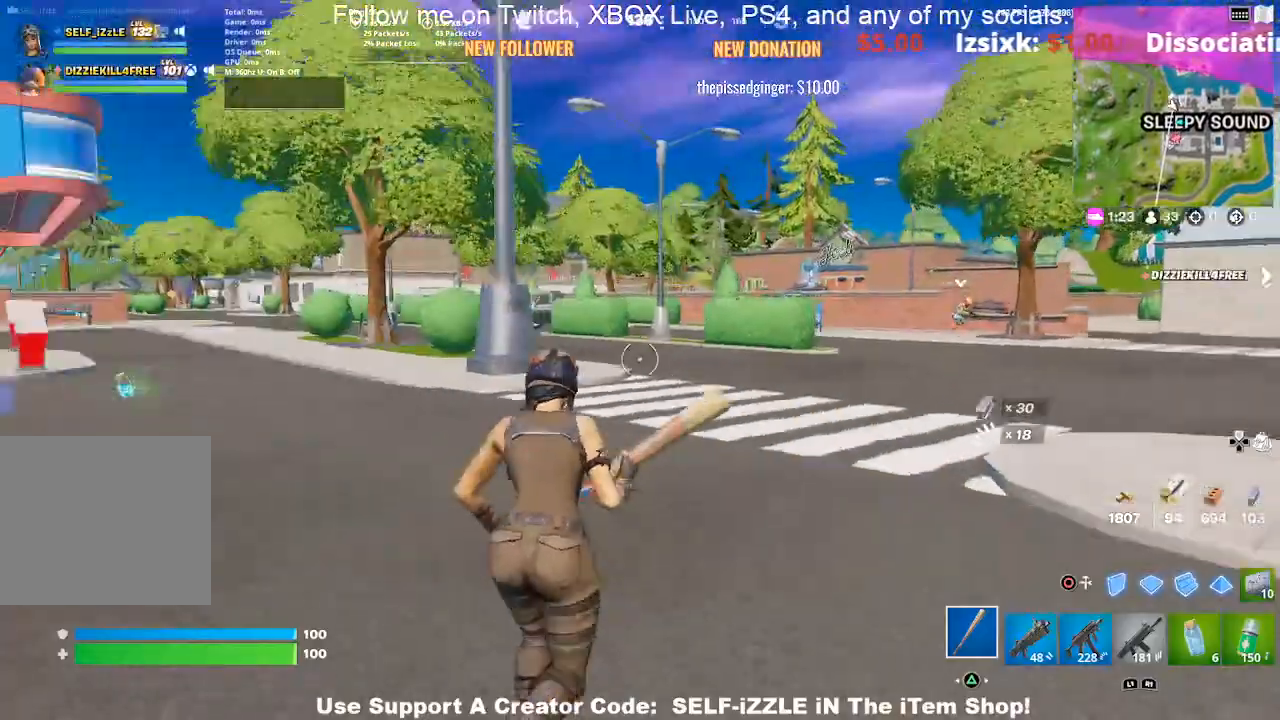
{"buttons": [], "left_stick": "up-right", "right_stick": "center", "events": [[33, "left_stick", "up-right"], [133, "right_stick", "center"], [367, "TRIANGLE", "down"], [500, "TRIANGLE", "up"]]}
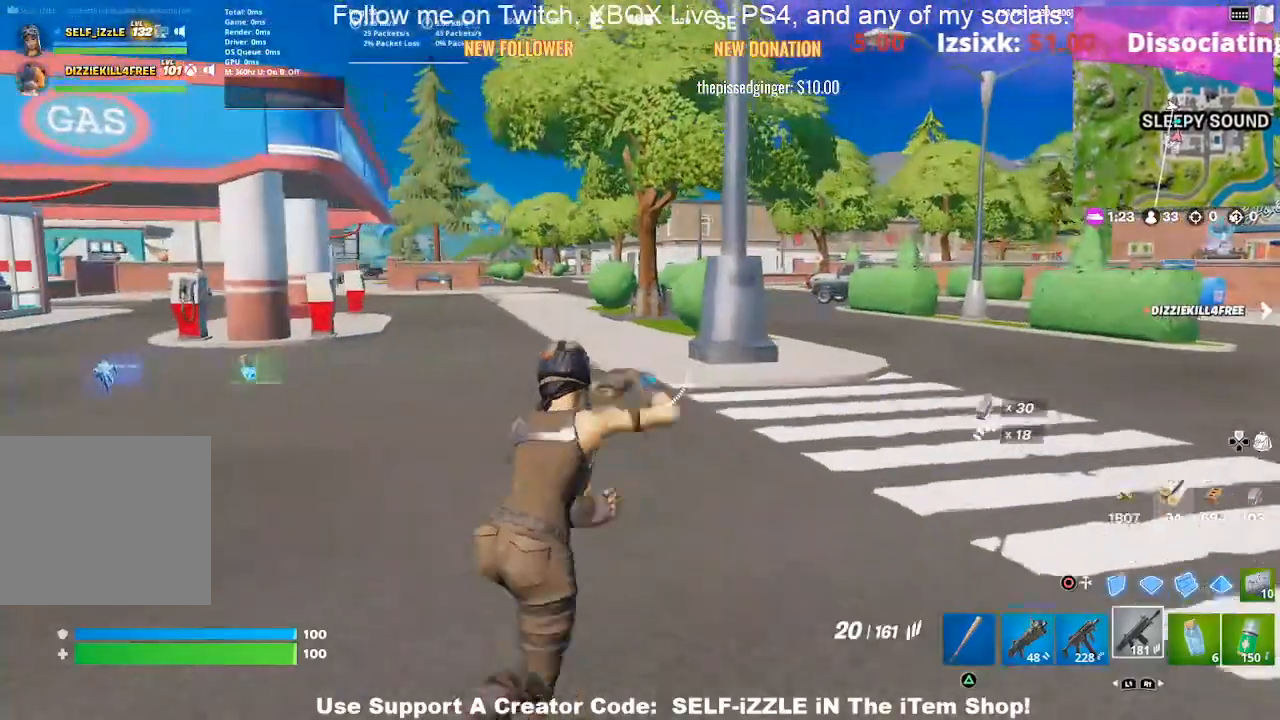
{"buttons": [], "left_stick": "up-right", "right_stick": "center", "events": []}
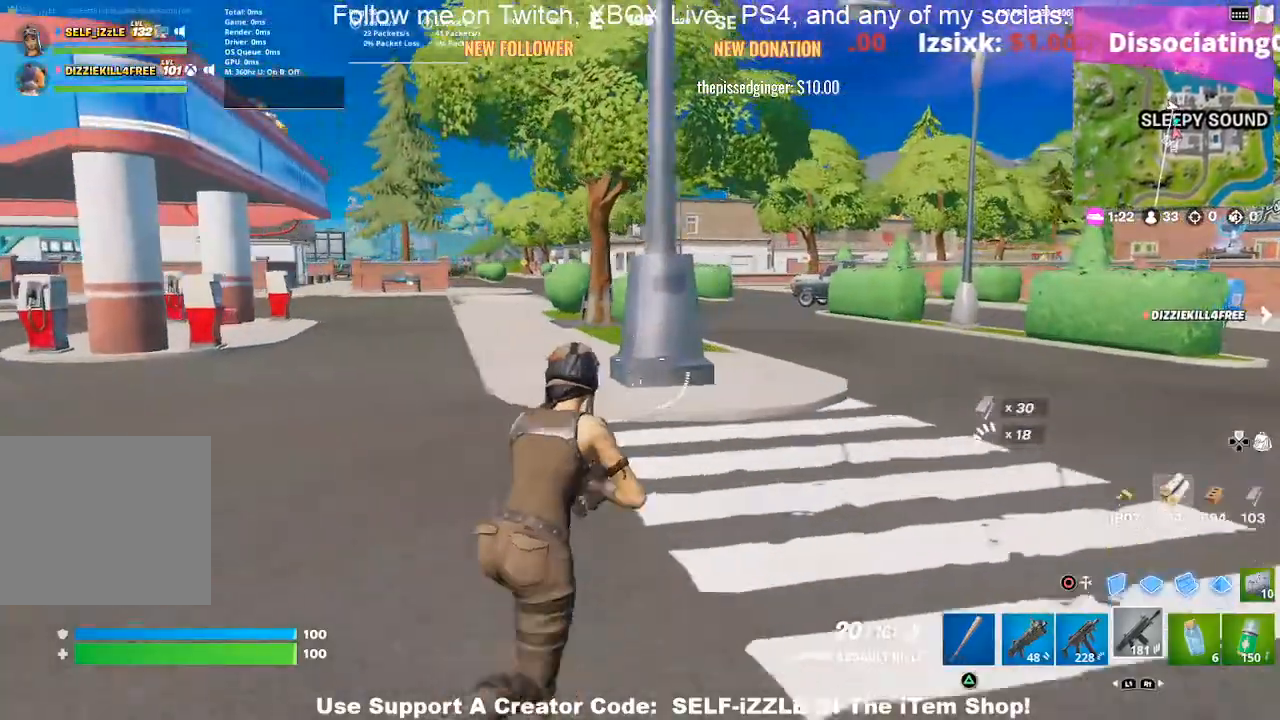
{"buttons": [], "left_stick": "up", "right_stick": "center", "events": [[167, "right_stick", "right"], [233, "left_stick", "up"], [267, "right_stick", "center"], [300, "DPAD_RIGHT", "down"], [433, "DPAD_RIGHT", "up"]]}
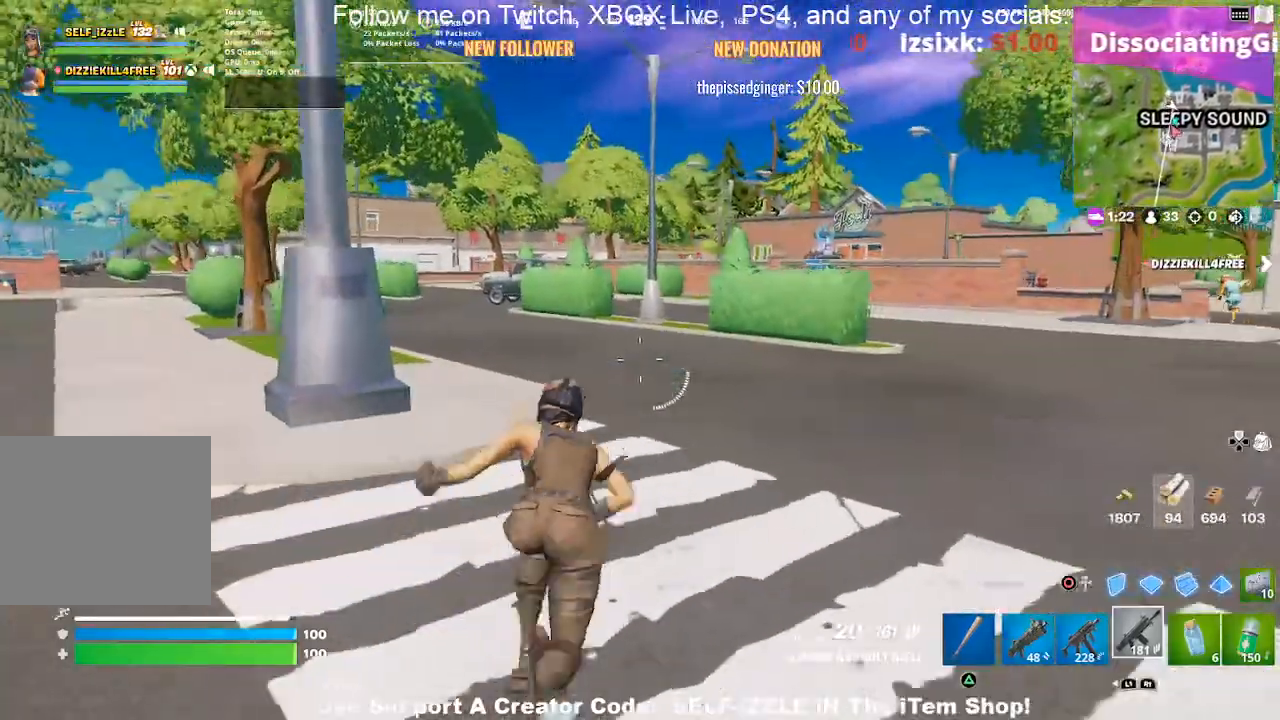
{"buttons": [], "left_stick": "up", "right_stick": "center", "events": []}
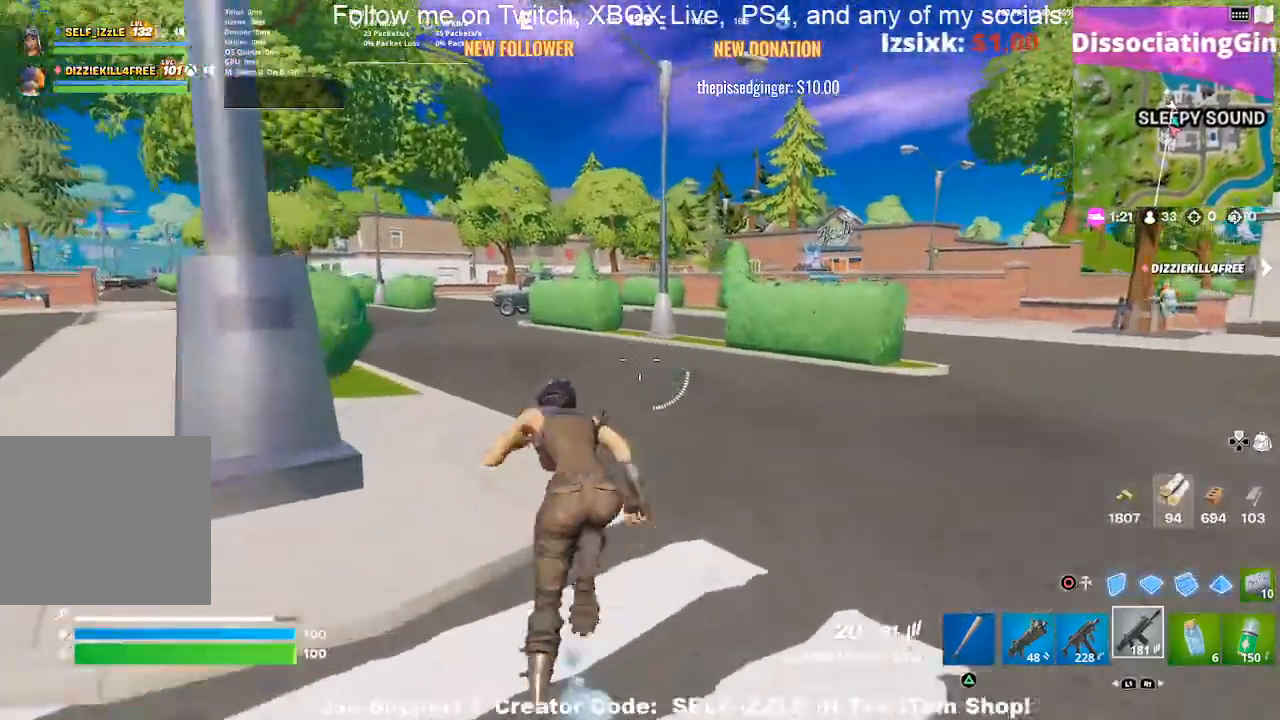
{"buttons": [], "left_stick": "up", "right_stick": "center", "events": []}
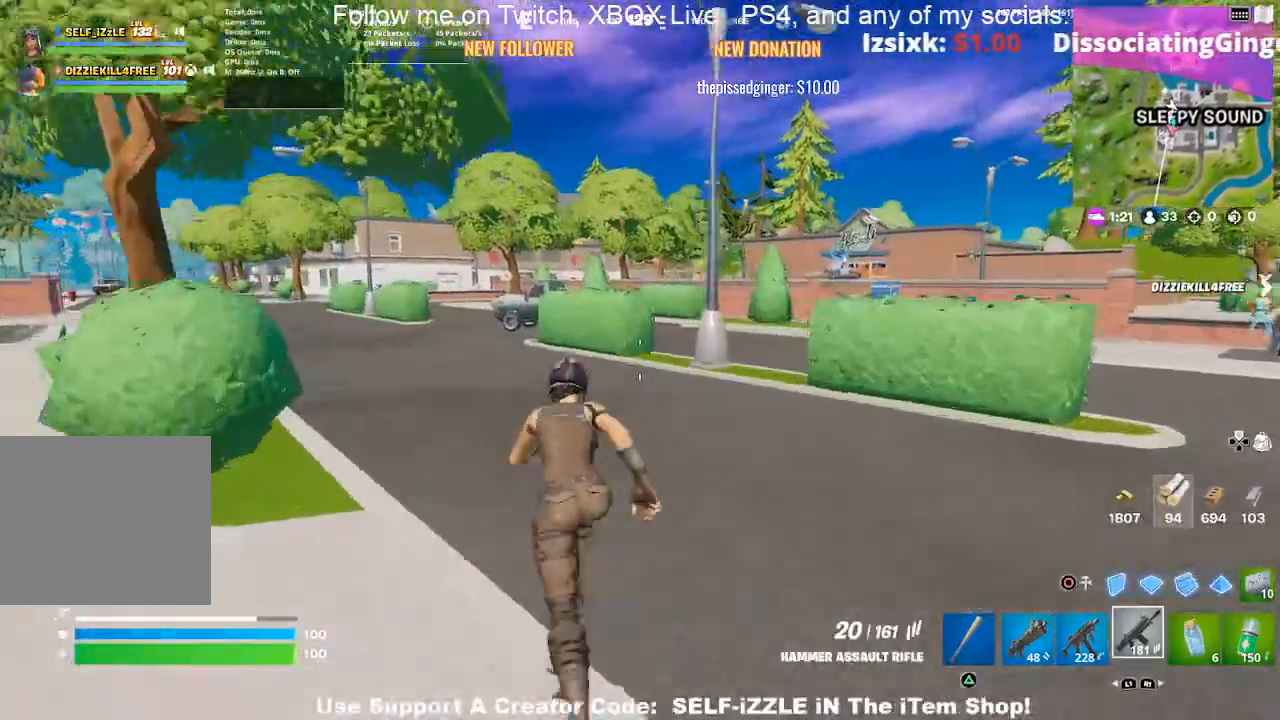
{"buttons": [], "left_stick": "up-left", "right_stick": "center", "events": [[333, "left_stick", "up-left"]]}
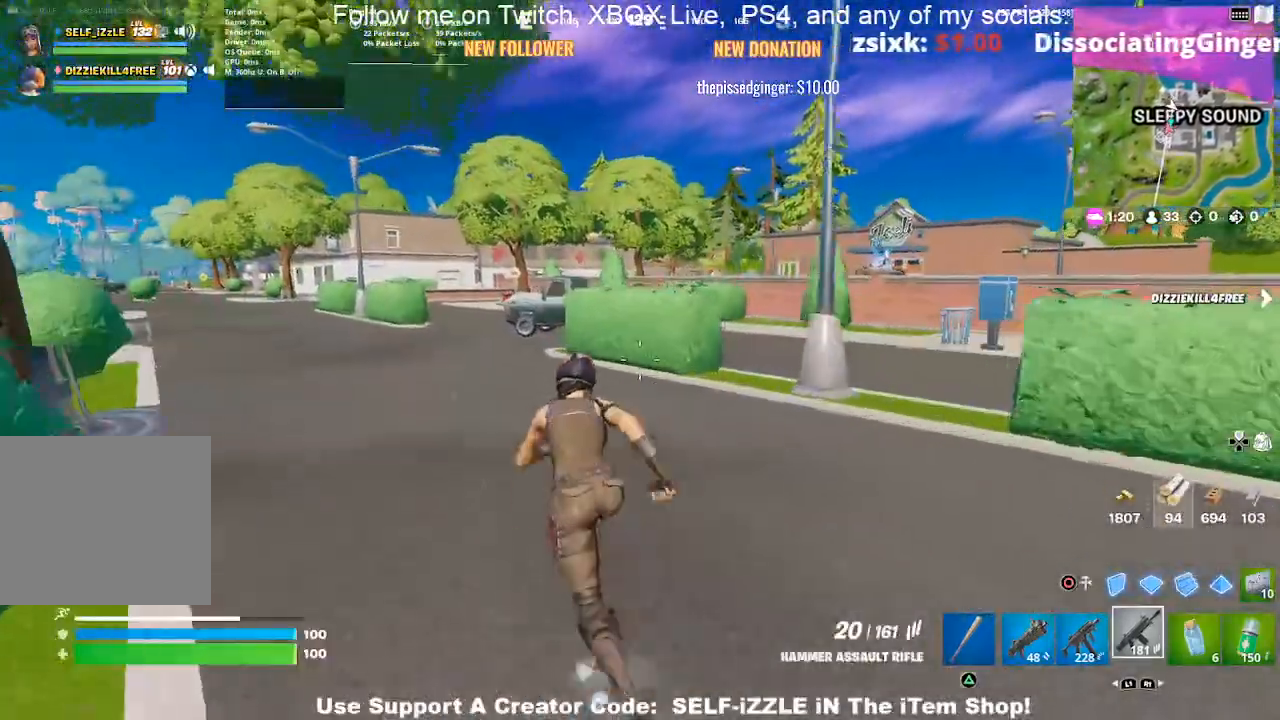
{"buttons": [], "left_stick": "up-left", "right_stick": "center", "events": []}
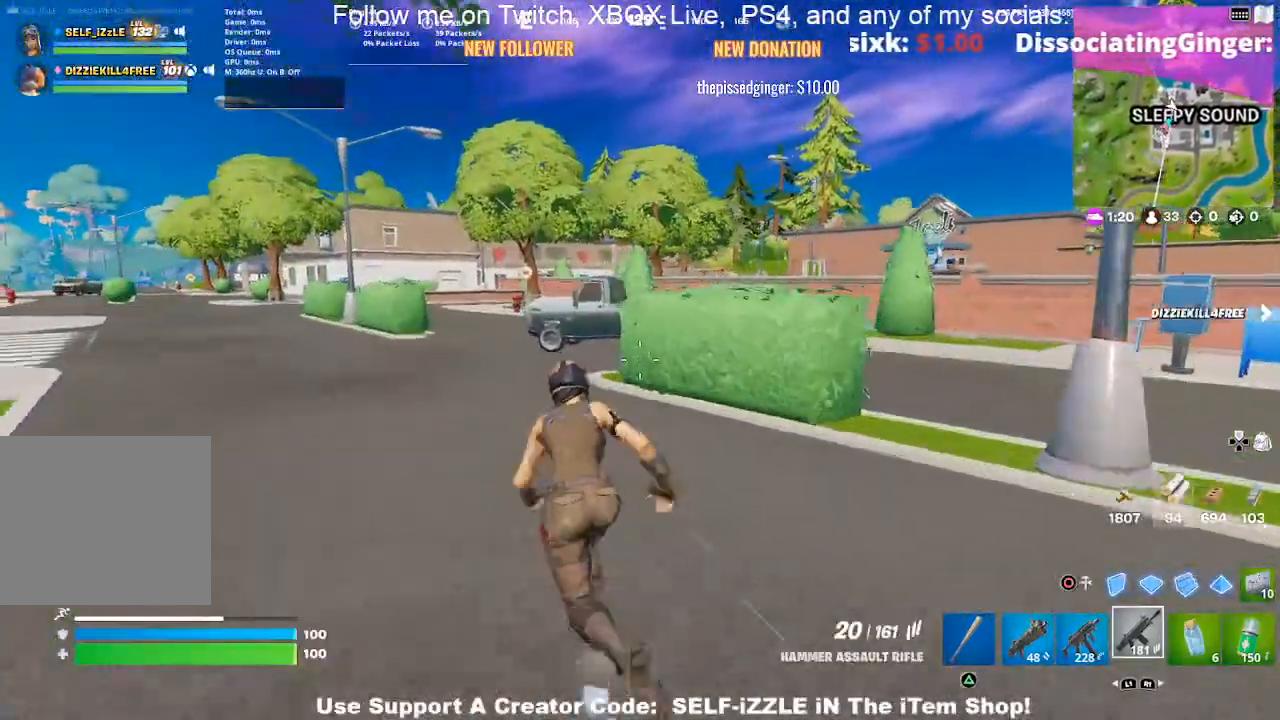
{"buttons": [], "left_stick": "up", "right_stick": "center", "events": [[367, "left_stick", "up"]]}
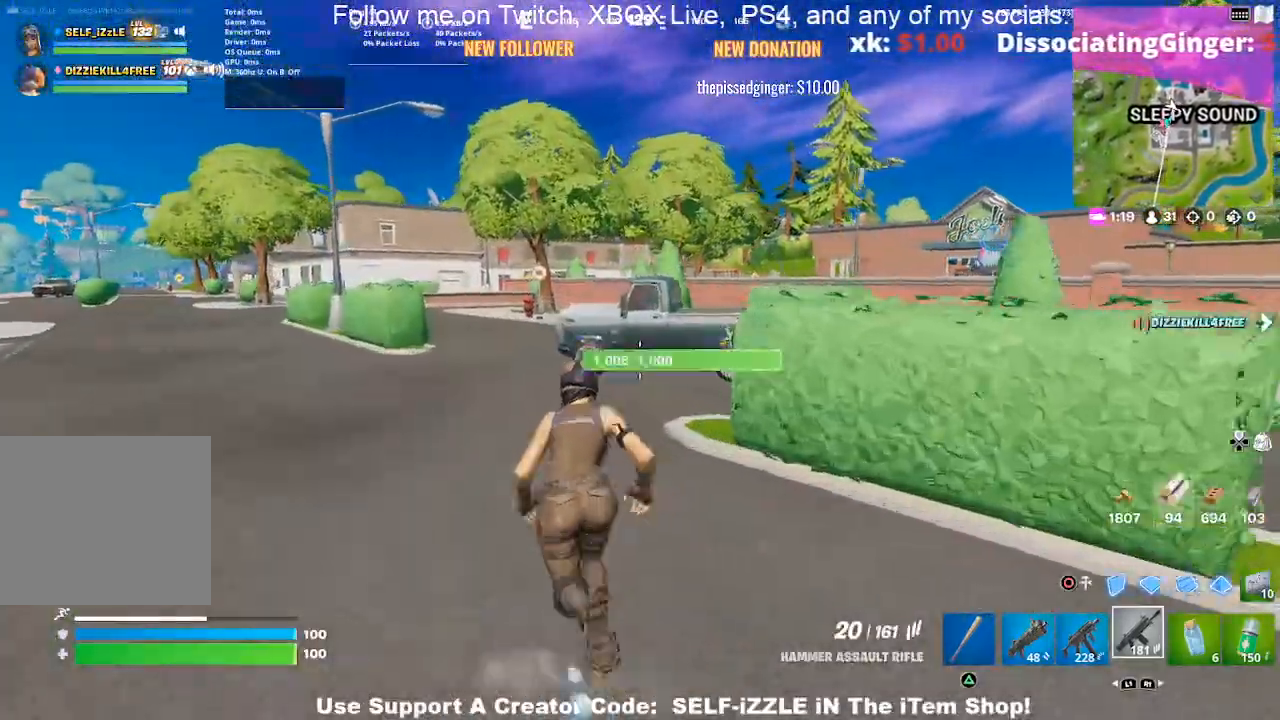
{"buttons": [], "left_stick": "up", "right_stick": "center", "events": [[33, "L1", "down"], [167, "L1", "up"], [267, "L1", "down"], [367, "L1", "up"]]}
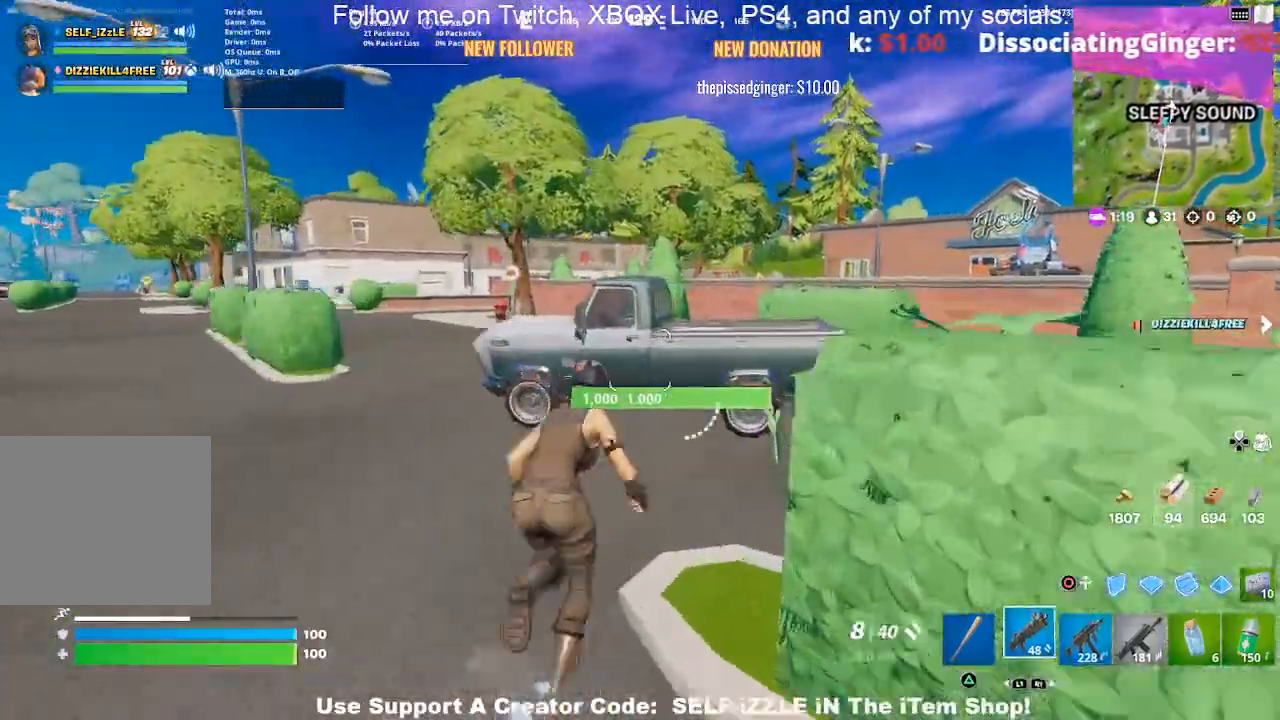
{"buttons": [], "left_stick": "center", "right_stick": "center", "events": [[433, "left_stick", "left"], [500, "left_stick", "center"]]}
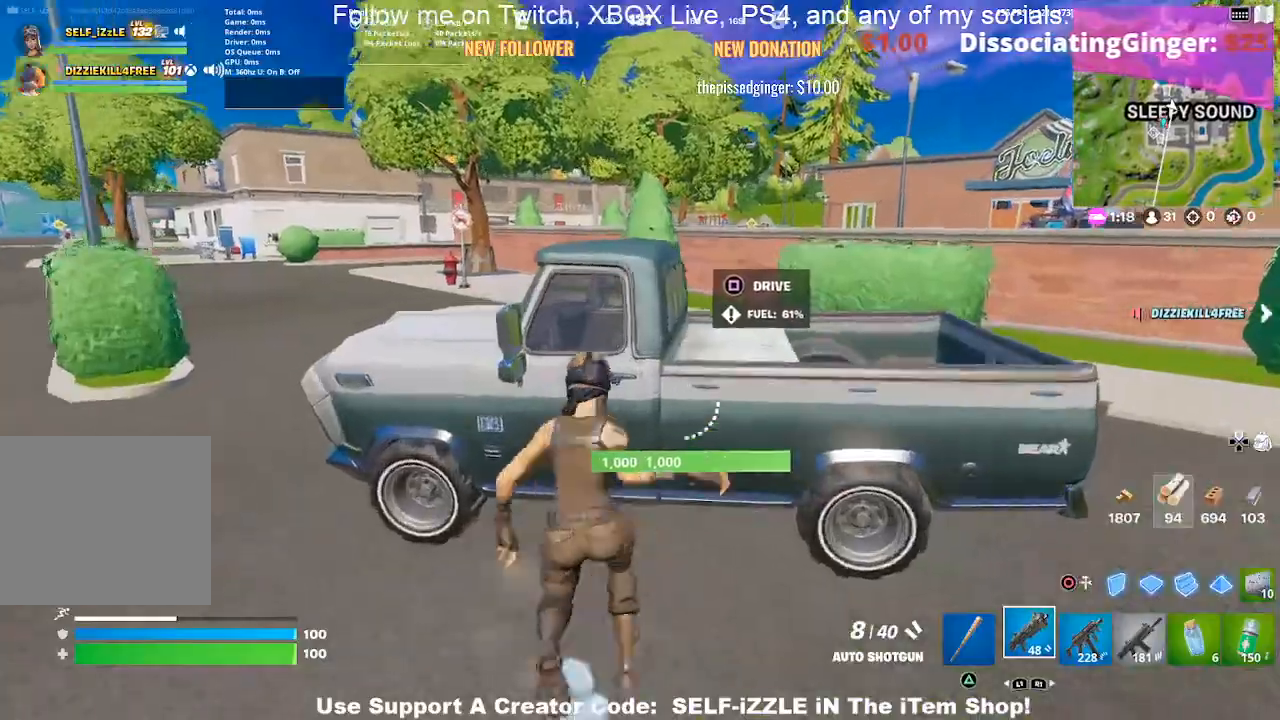
{"buttons": [], "left_stick": "up", "right_stick": "center", "events": [[67, "SQUARE", "down"], [200, "SQUARE", "up"], [267, "left_stick", "up-left"], [467, "left_stick", "up"]]}
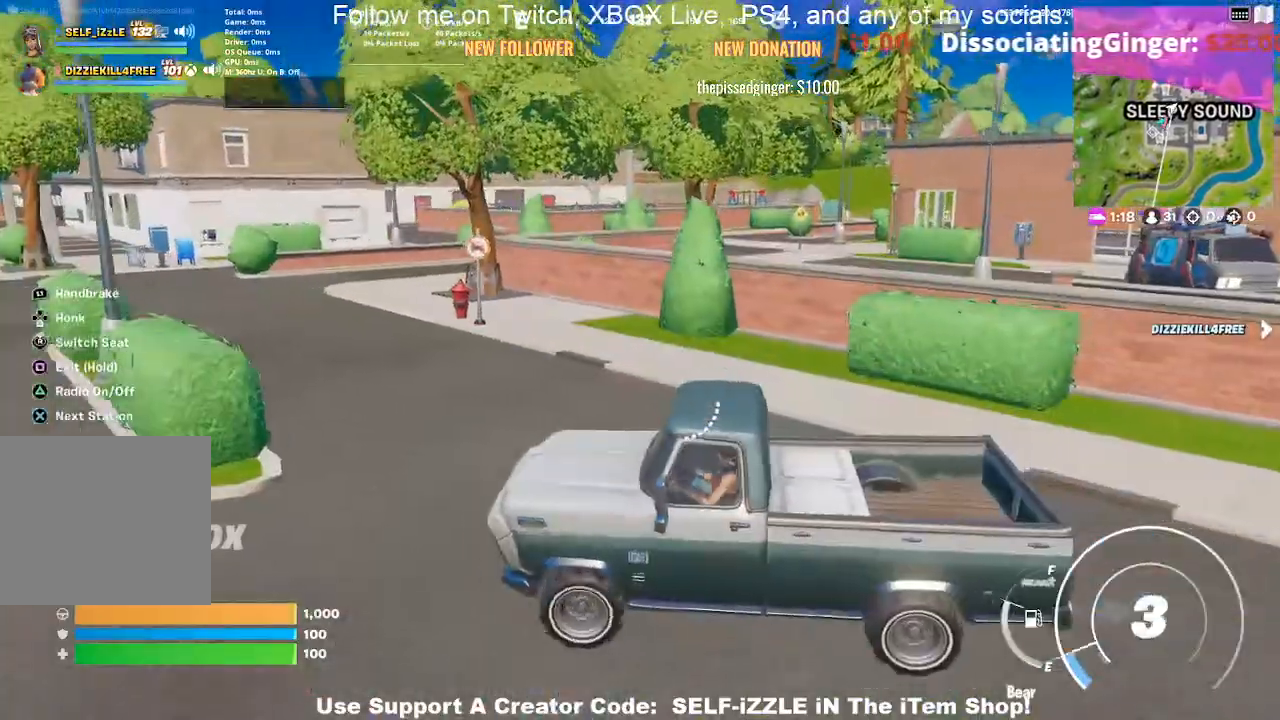
{"buttons": [], "left_stick": "up", "right_stick": "center", "events": [[167, "left_stick", "up-right"], [400, "left_stick", "up"]]}
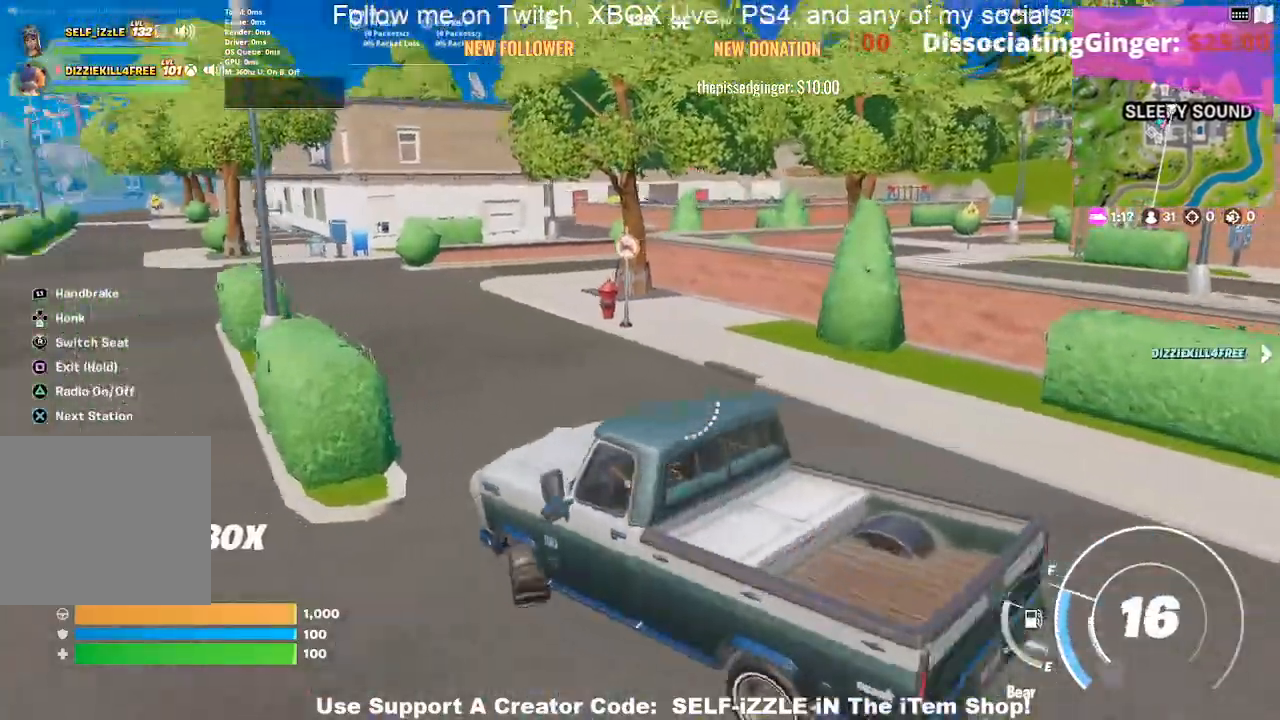
{"buttons": [], "left_stick": "up", "right_stick": "center", "events": []}
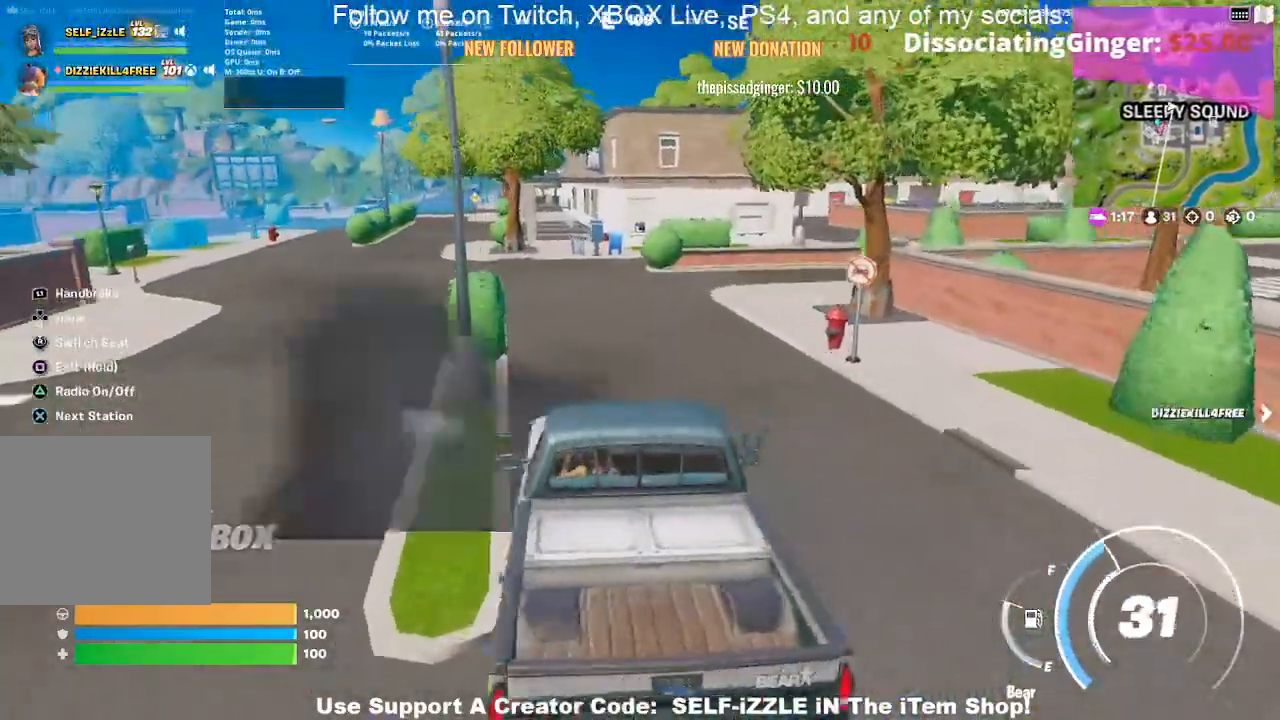
{"buttons": [], "left_stick": "up", "right_stick": "center", "events": []}
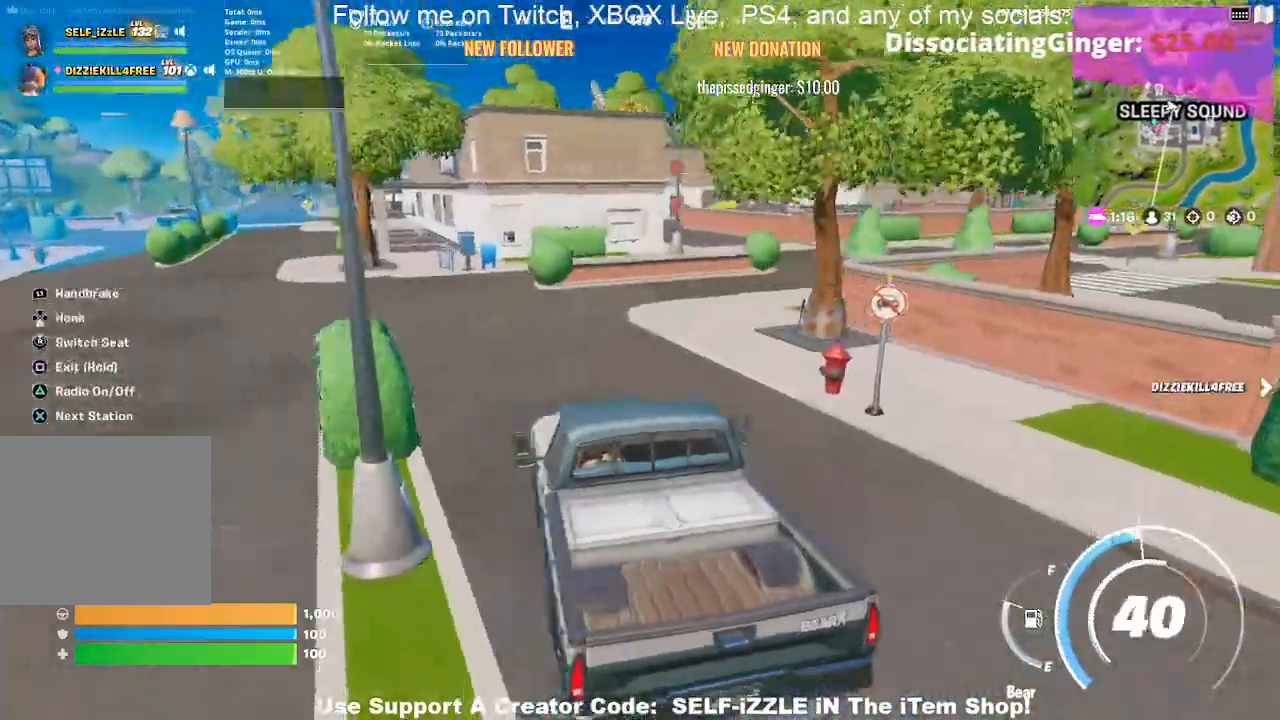
{"buttons": [], "left_stick": "up-right", "right_stick": "center", "events": [[500, "left_stick", "up-right"]]}
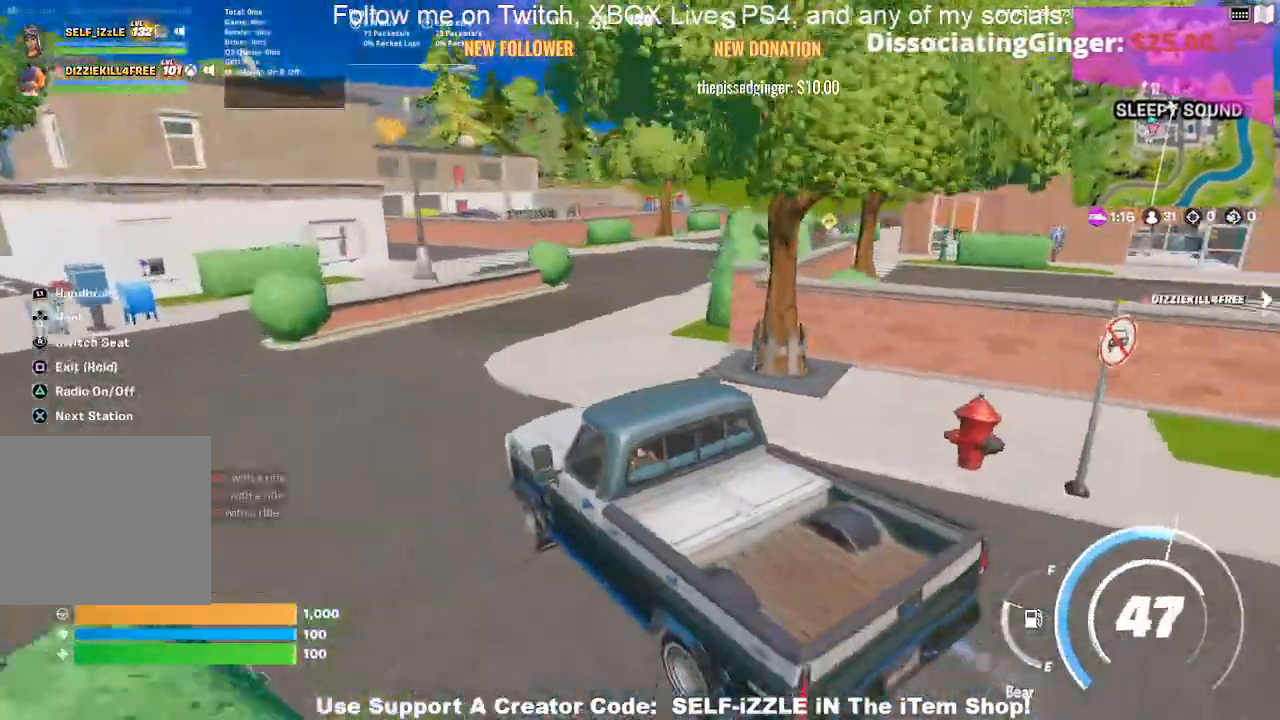
{"buttons": [], "left_stick": "up", "right_stick": "center", "events": [[400, "left_stick", "up"]]}
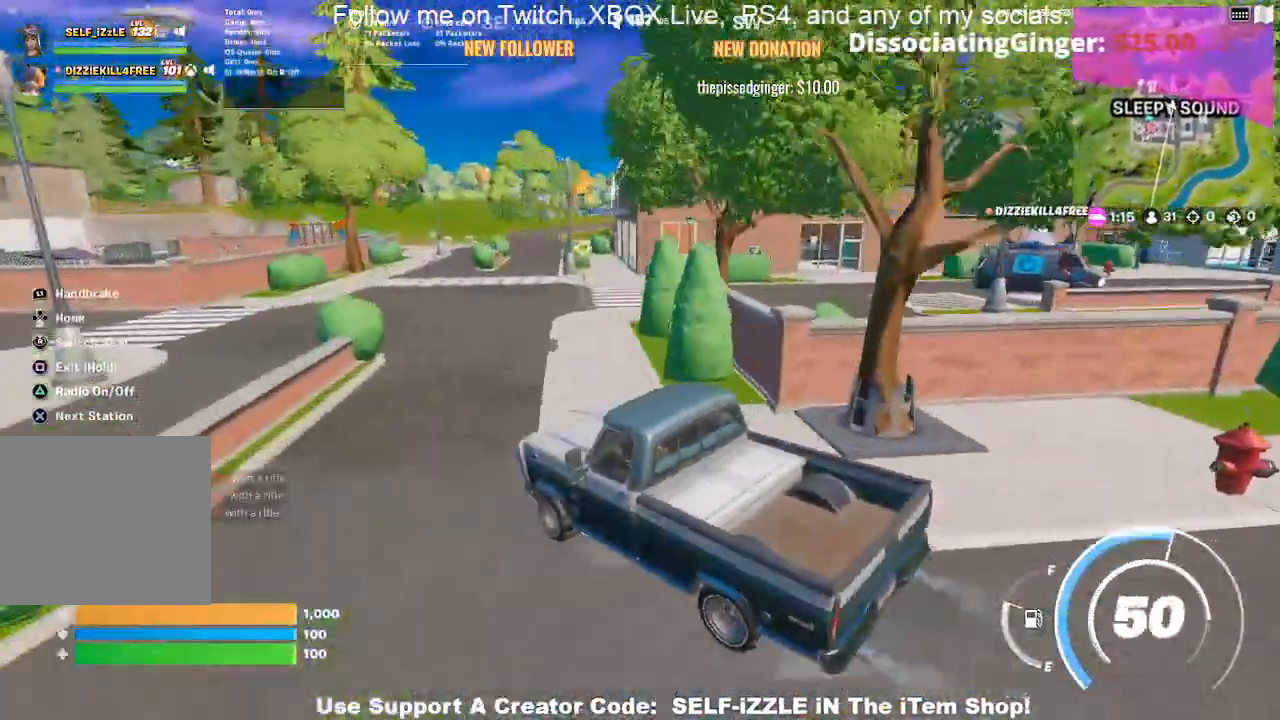
{"buttons": [], "left_stick": "up", "right_stick": "center", "events": []}
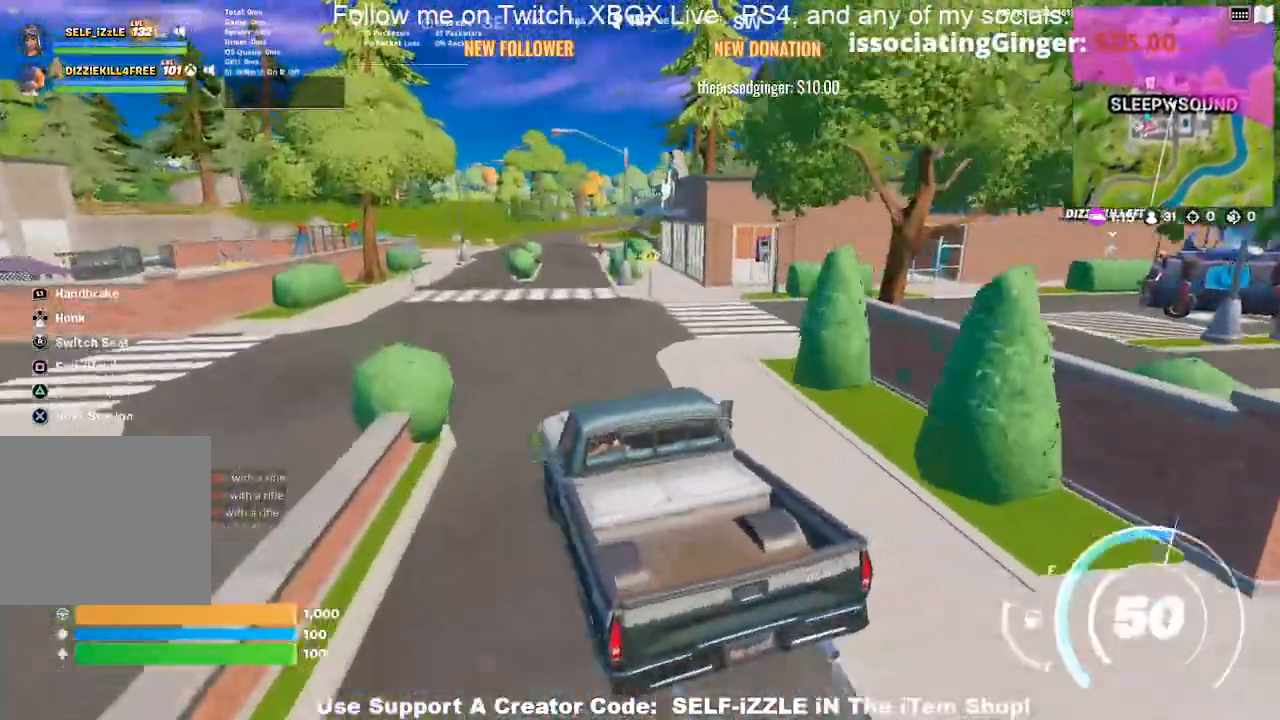
{"buttons": [], "left_stick": "up", "right_stick": "center", "events": []}
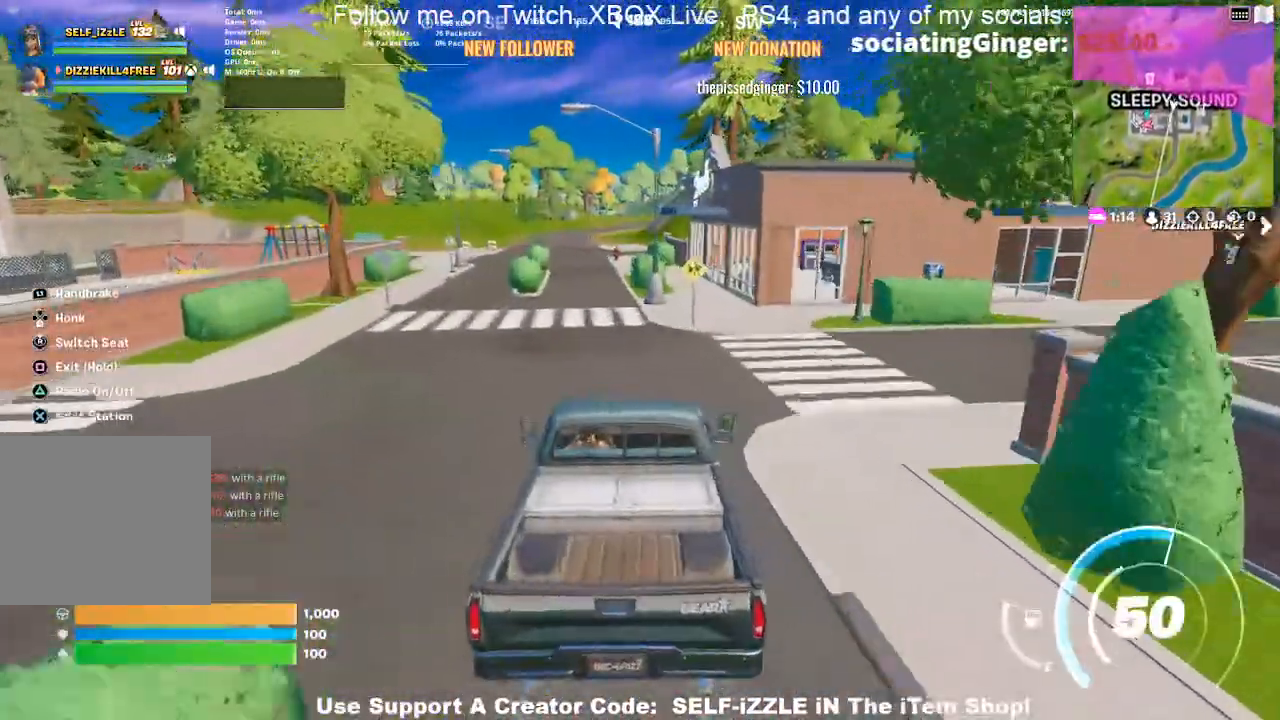
{"buttons": [], "left_stick": "up-left", "right_stick": "center", "events": [[233, "left_stick", "up-left"]]}
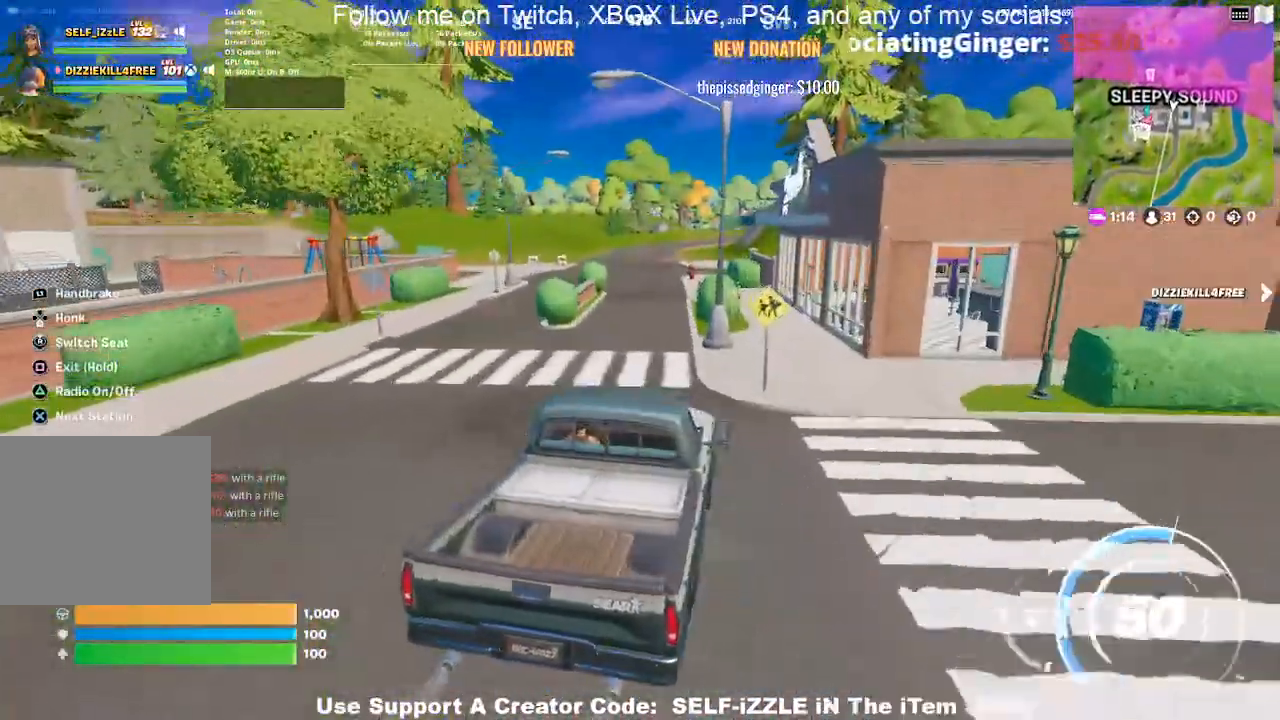
{"buttons": [], "left_stick": "up", "right_stick": "center", "events": [[167, "left_stick", "up"]]}
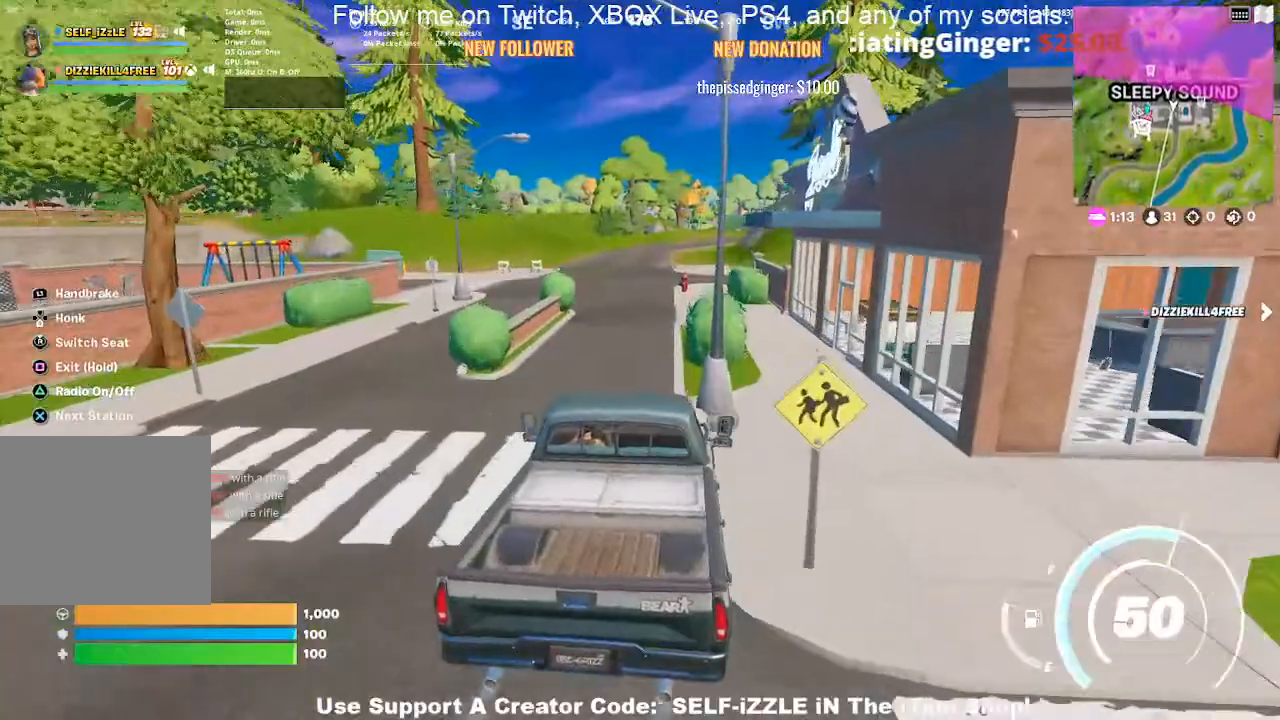
{"buttons": [], "left_stick": "up", "right_stick": "center", "events": [[267, "left_stick", "up-left"], [367, "left_stick", "up"]]}
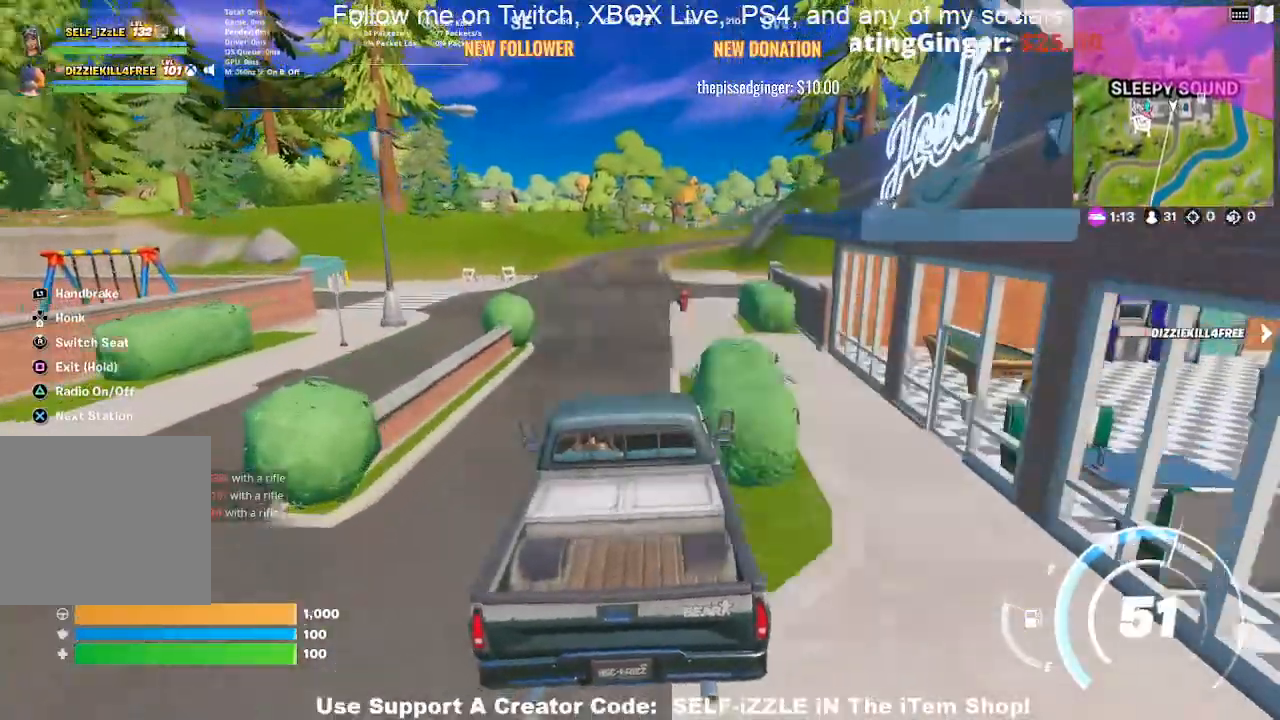
{"buttons": [], "left_stick": "up", "right_stick": "center", "events": []}